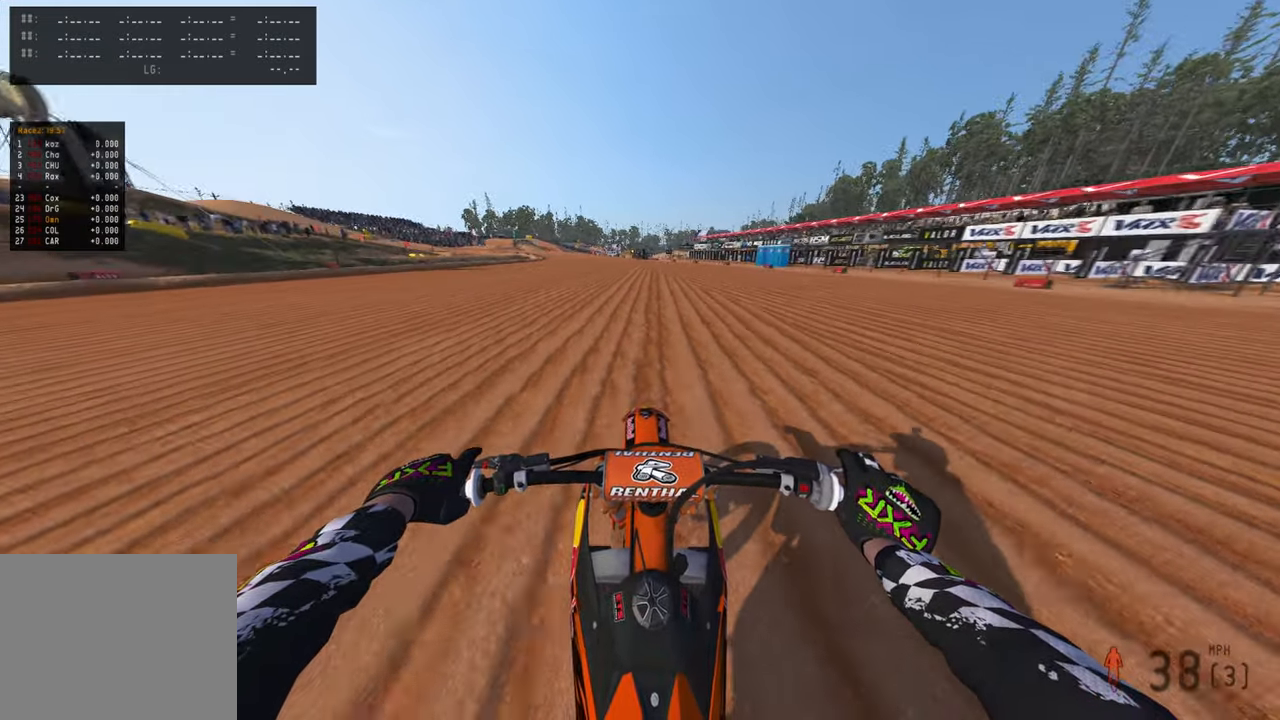
Gameplay with a controller (PlayStation layout); each line is a JSON object with the inputs held at the frame after it. "events" lists button and stick changes between this image and that frame as [ms after this image, input, new state], when the widget could be followed in between.
{"buttons": ["R2"], "left_stick": "up-left", "right_stick": "down", "events": [[417, "left_stick", "up-left"]]}
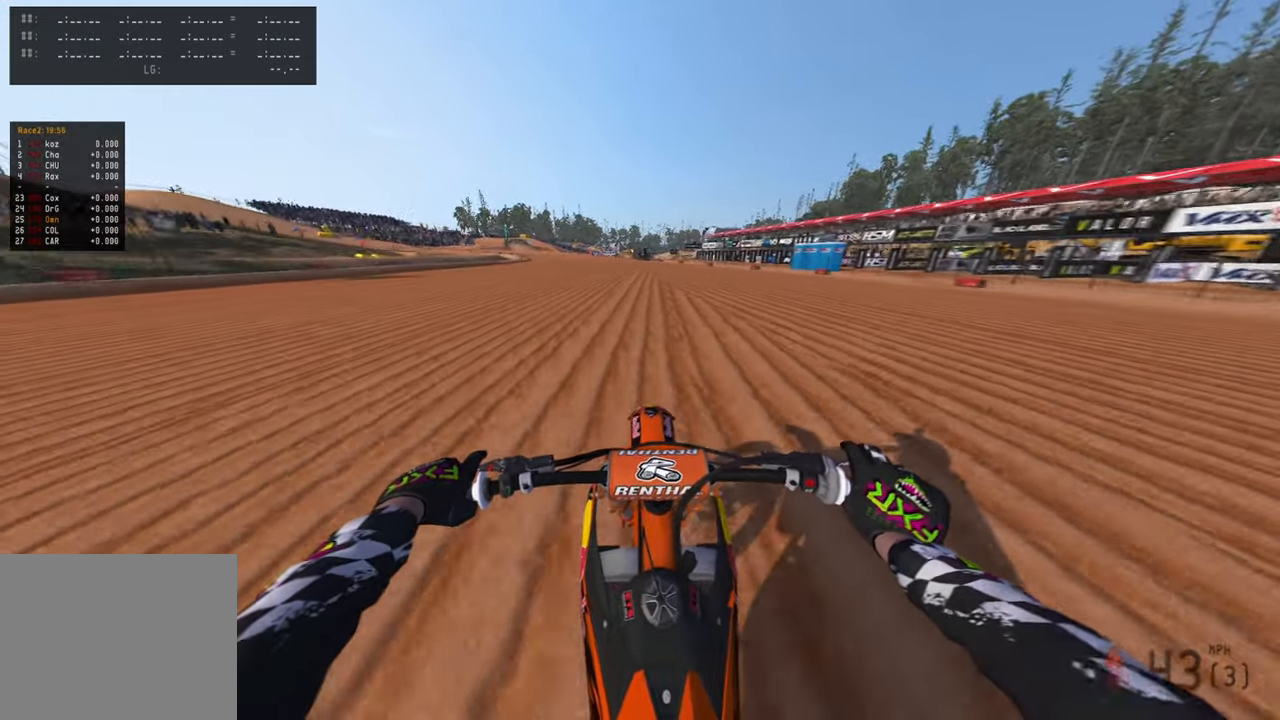
{"buttons": ["R2"], "left_stick": "up-left", "right_stick": "down", "events": []}
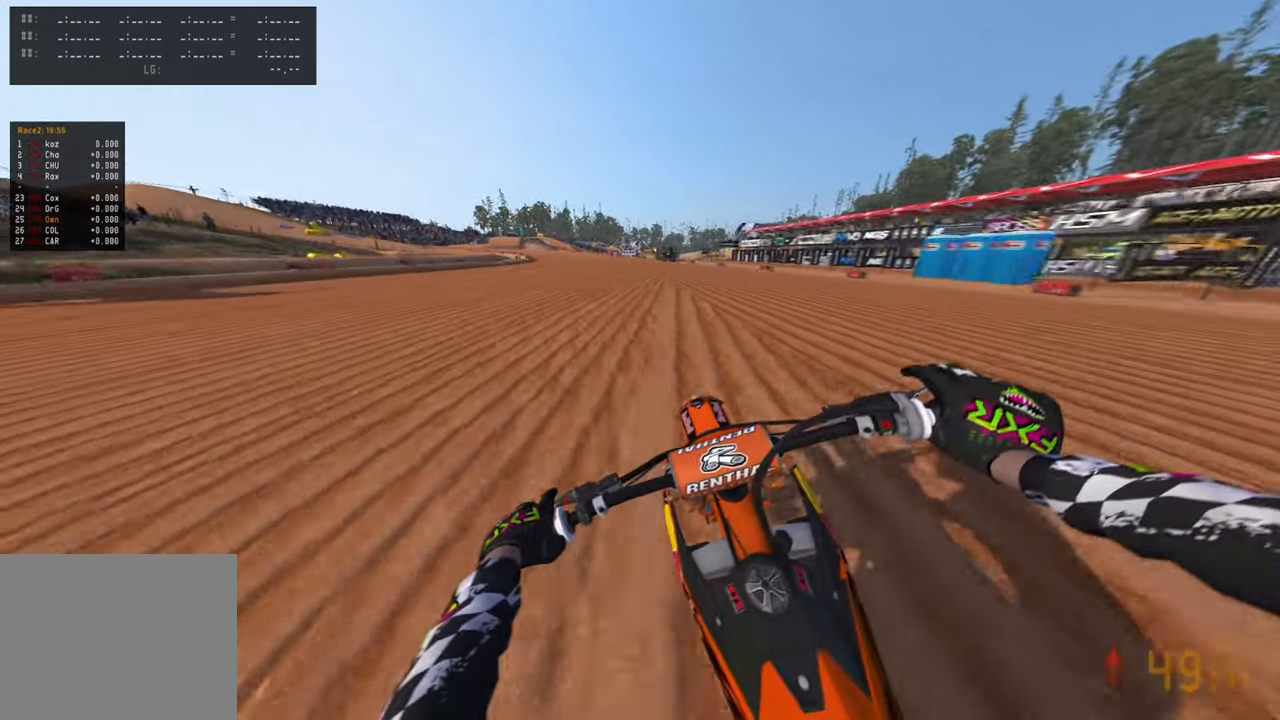
{"buttons": ["R2", "DPAD_LEFT"], "left_stick": "center", "right_stick": "down", "events": [[300, "left_stick", "center"], [400, "DPAD_LEFT", "down"]]}
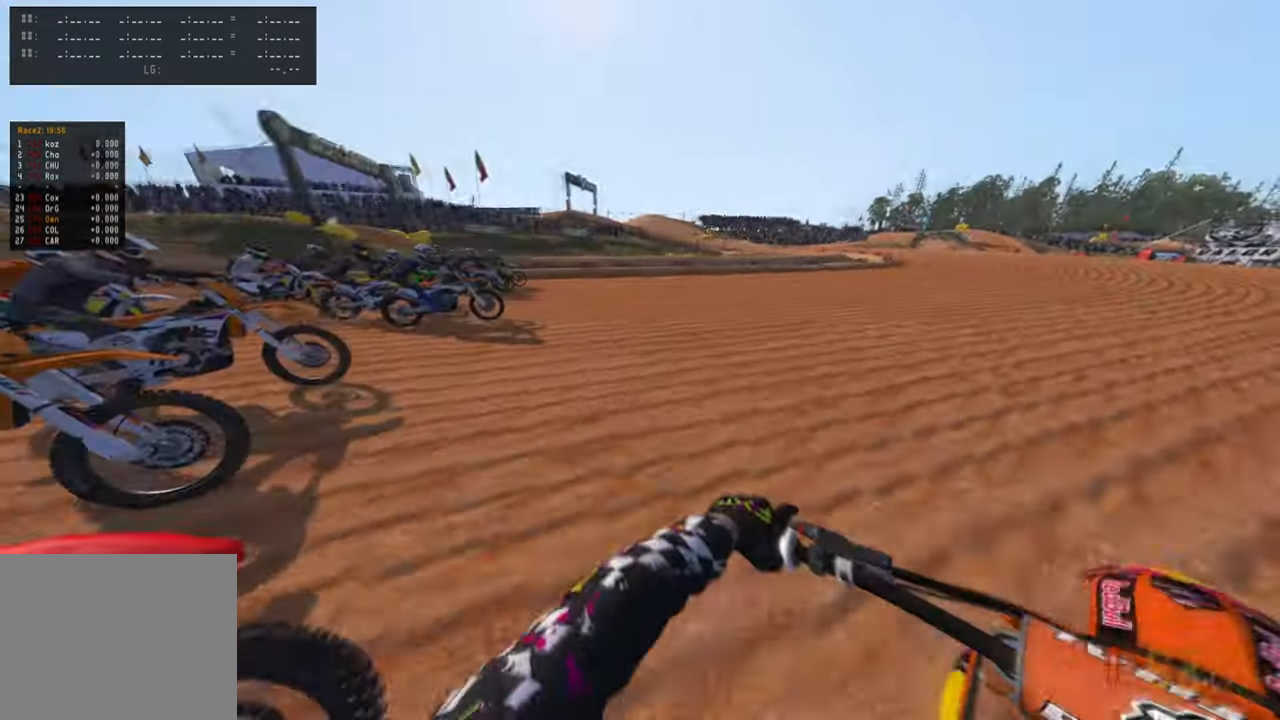
{"buttons": ["R2"], "left_stick": "up-left", "right_stick": "down", "events": [[117, "DPAD_LEFT", "up"], [333, "left_stick", "up-left"]]}
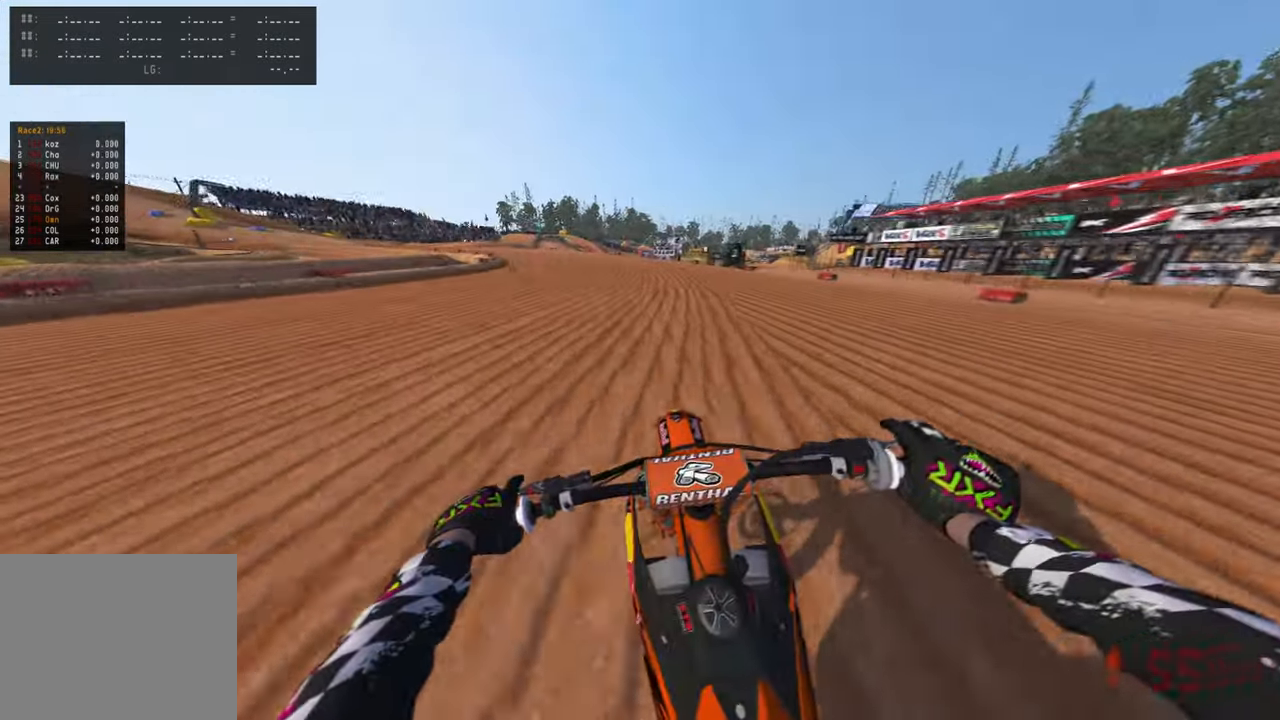
{"buttons": ["R2"], "left_stick": "up-left", "right_stick": "down-right", "events": [[383, "right_stick", "down-right"]]}
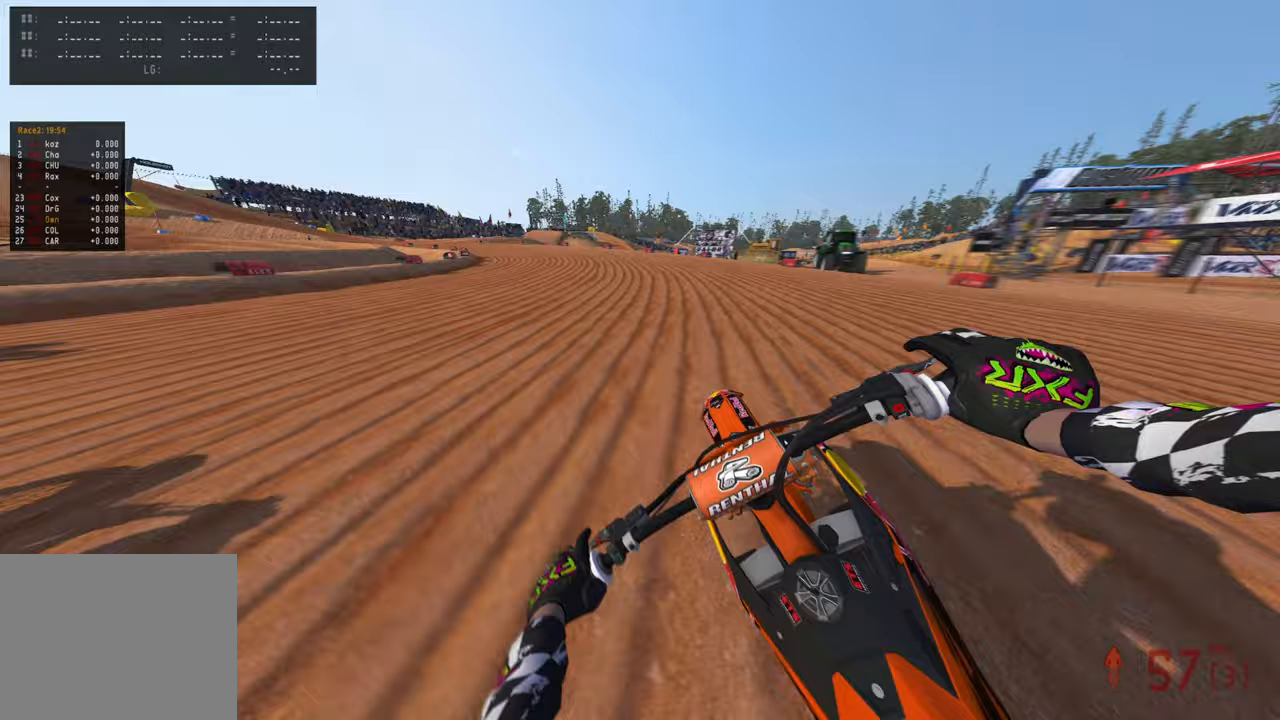
{"buttons": ["R2"], "left_stick": "up-left", "right_stick": "right", "events": [[33, "right_stick", "right"]]}
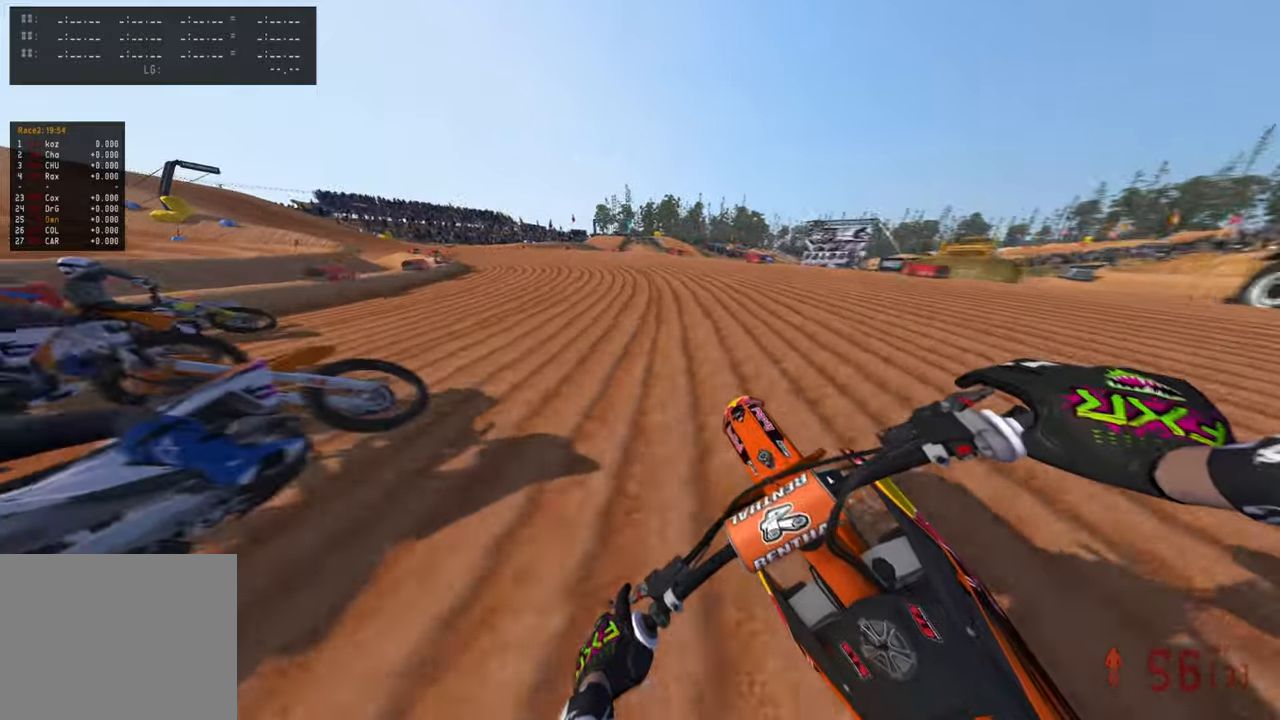
{"buttons": [], "left_stick": "up-left", "right_stick": "down-right", "events": [[450, "right_stick", "down-right"], [483, "R2", "up"]]}
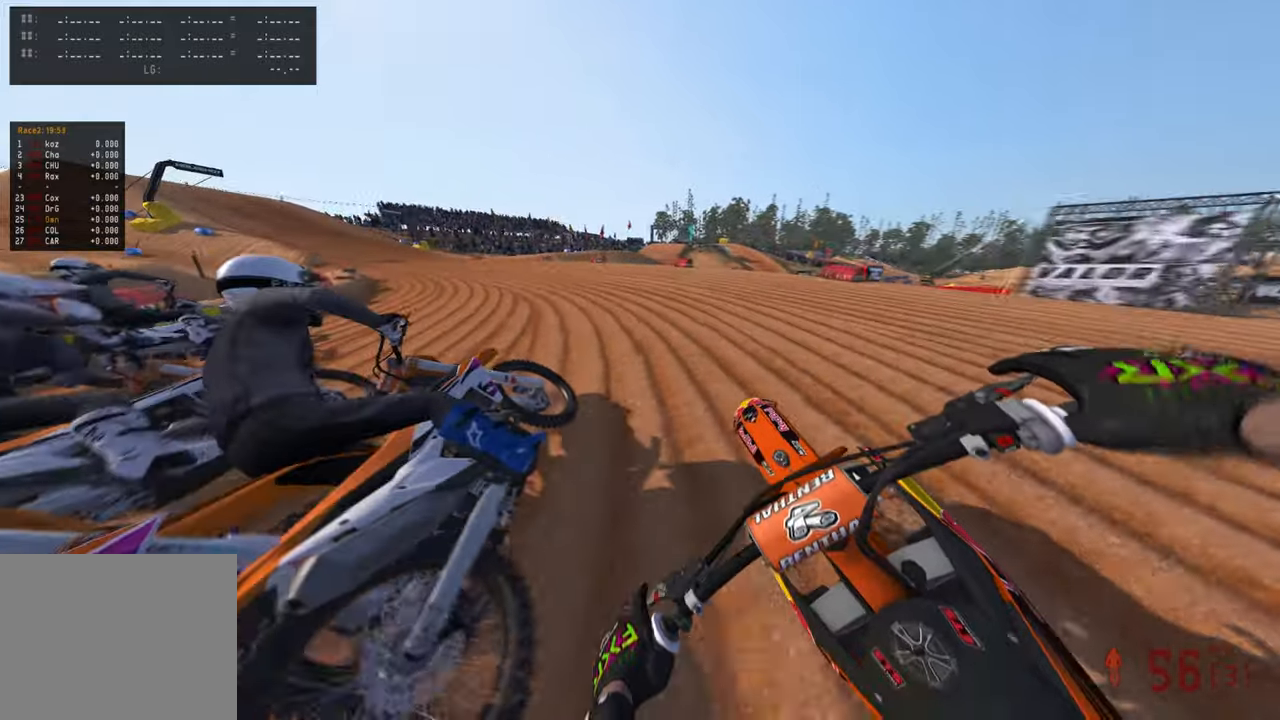
{"buttons": ["R1"], "left_stick": "up-left", "right_stick": "right", "events": [[33, "L1", "down"], [117, "L1", "up"], [233, "R2", "down"], [300, "R2", "up"], [383, "right_stick", "right"], [450, "R1", "down"]]}
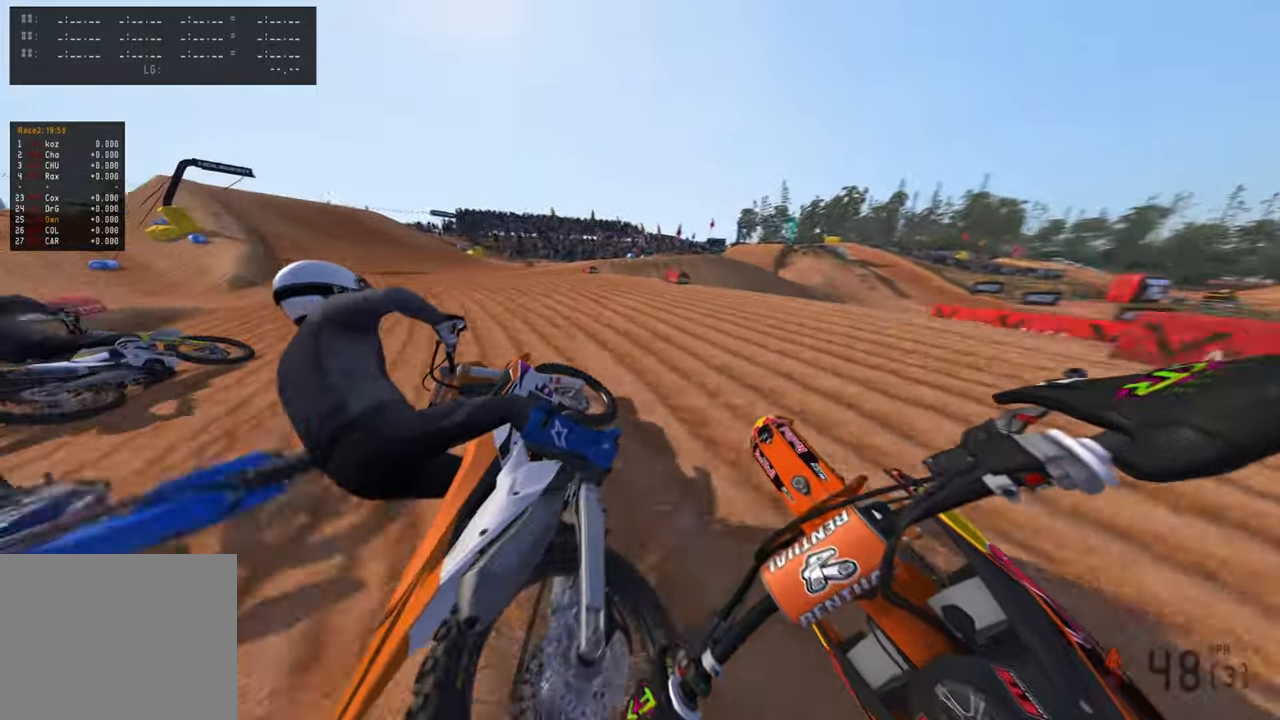
{"buttons": [], "left_stick": "up-left", "right_stick": "right", "events": [[50, "R1", "up"]]}
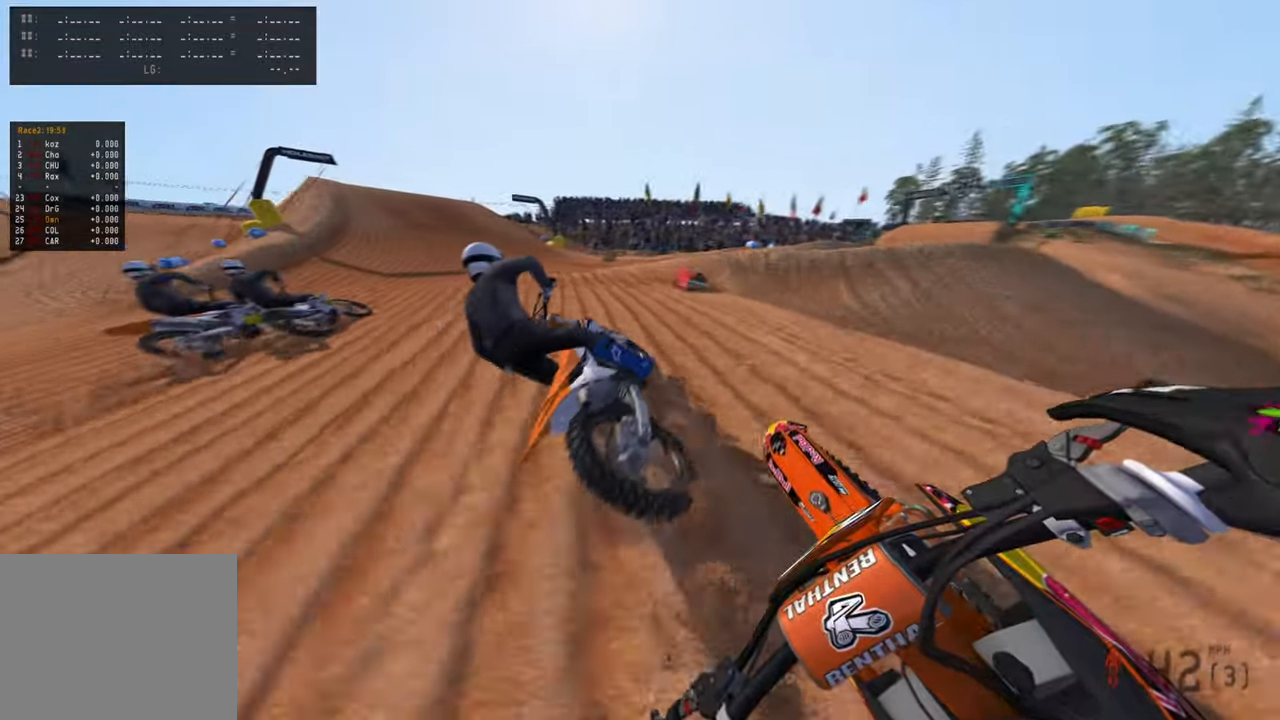
{"buttons": ["R2"], "left_stick": "up-left", "right_stick": "right", "events": [[17, "R2", "down"]]}
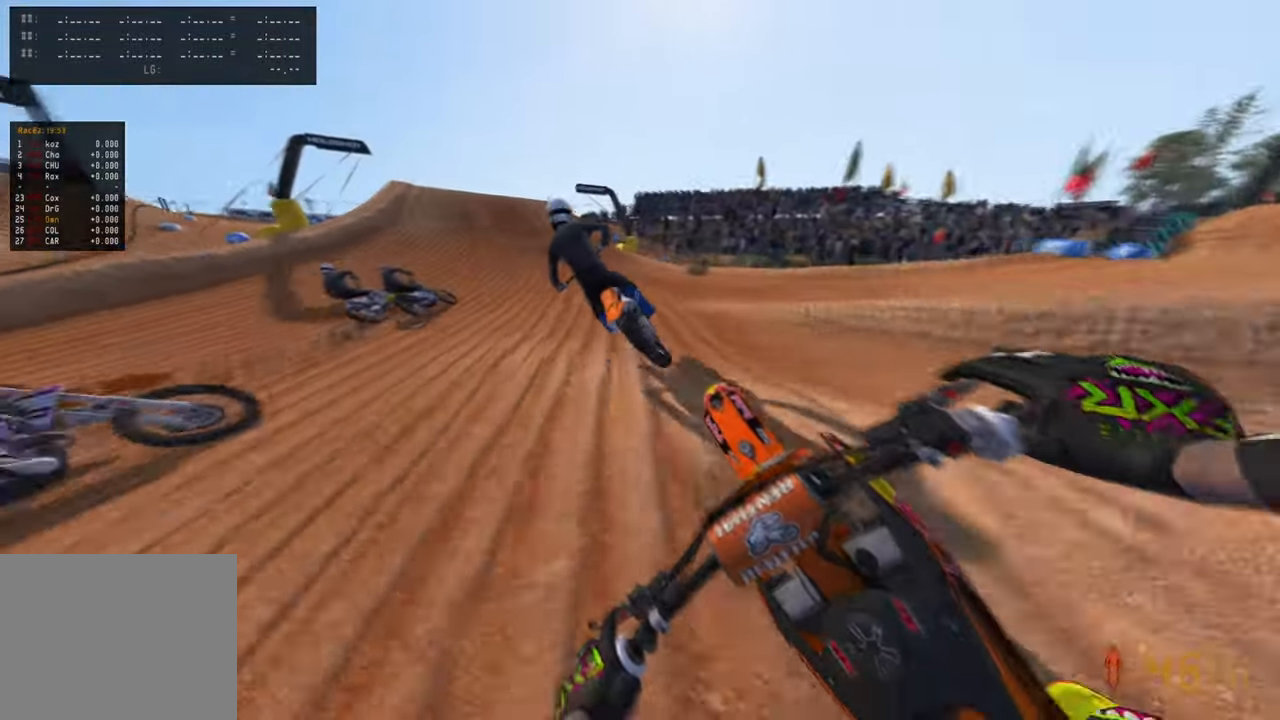
{"buttons": ["R2"], "left_stick": "up", "right_stick": "center", "events": [[33, "left_stick", "up"], [67, "right_stick", "up-right"], [250, "left_stick", "up-right"], [467, "left_stick", "up"], [483, "right_stick", "center"]]}
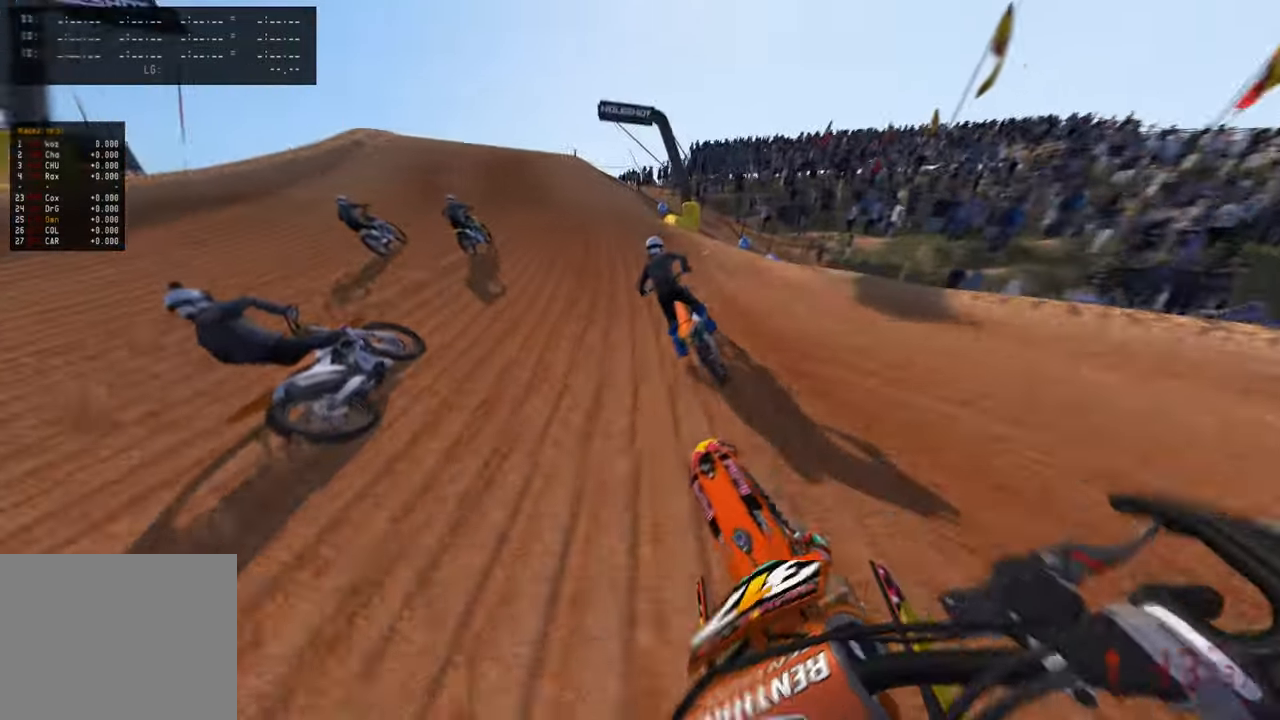
{"buttons": ["R2"], "left_stick": "up", "right_stick": "center", "events": []}
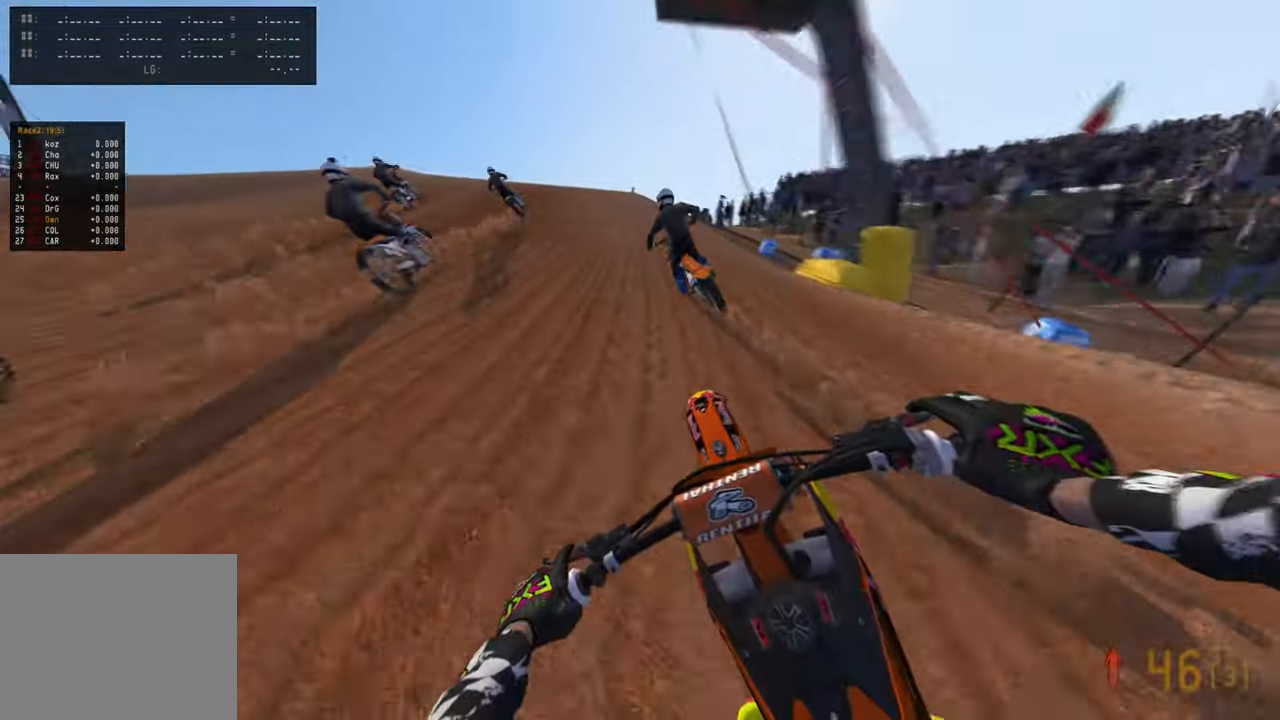
{"buttons": ["R2"], "left_stick": "up", "right_stick": "up-right", "events": [[33, "right_stick", "right"], [350, "right_stick", "up-right"]]}
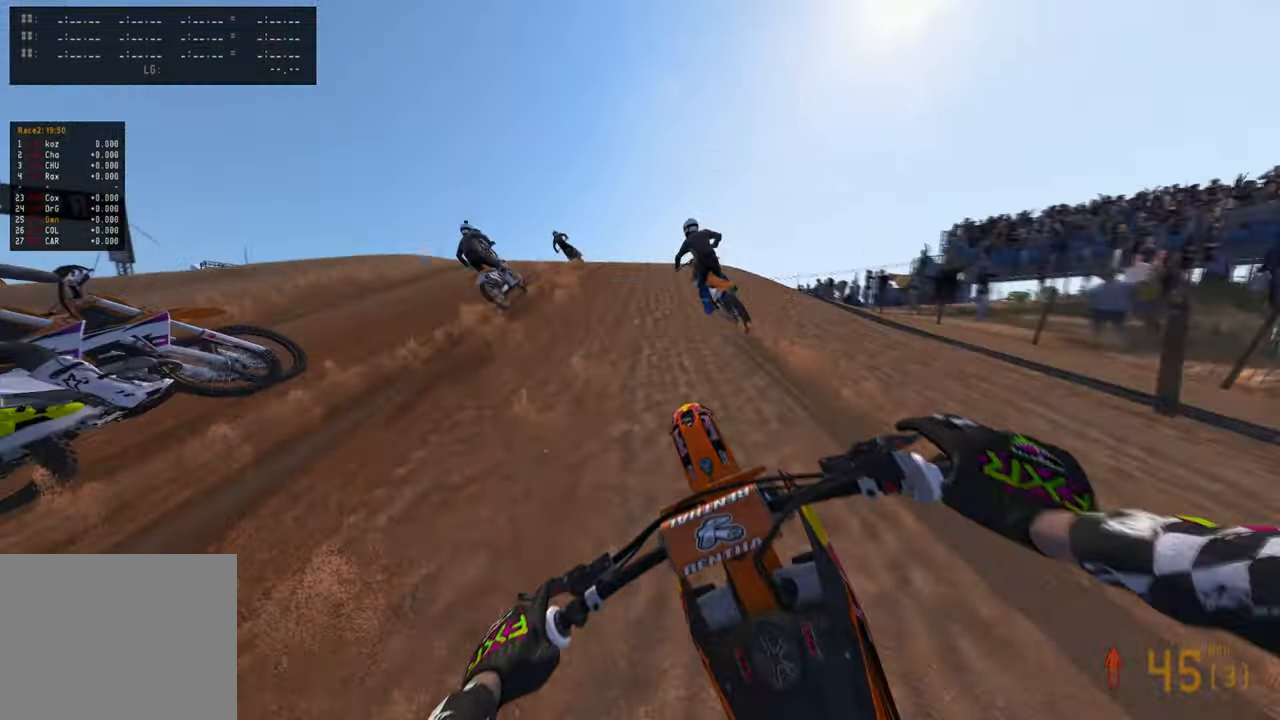
{"buttons": ["R2"], "left_stick": "up-left", "right_stick": "center", "events": [[350, "left_stick", "up-left"], [483, "right_stick", "center"]]}
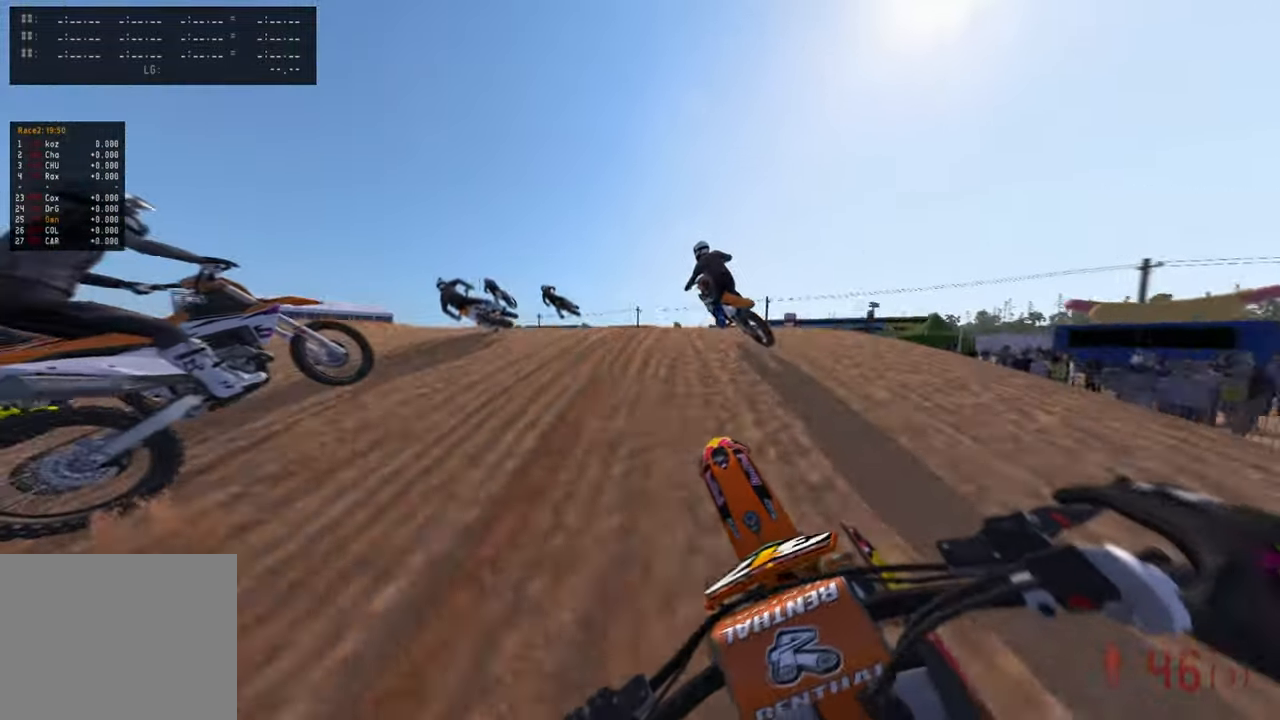
{"buttons": ["R2"], "left_stick": "up-left", "right_stick": "down-right", "events": [[33, "R3", "down"], [67, "right_stick", "down-right"], [83, "R2", "up"], [83, "R3", "up"], [183, "R3", "down"], [283, "R3", "up"], [333, "R2", "down"]]}
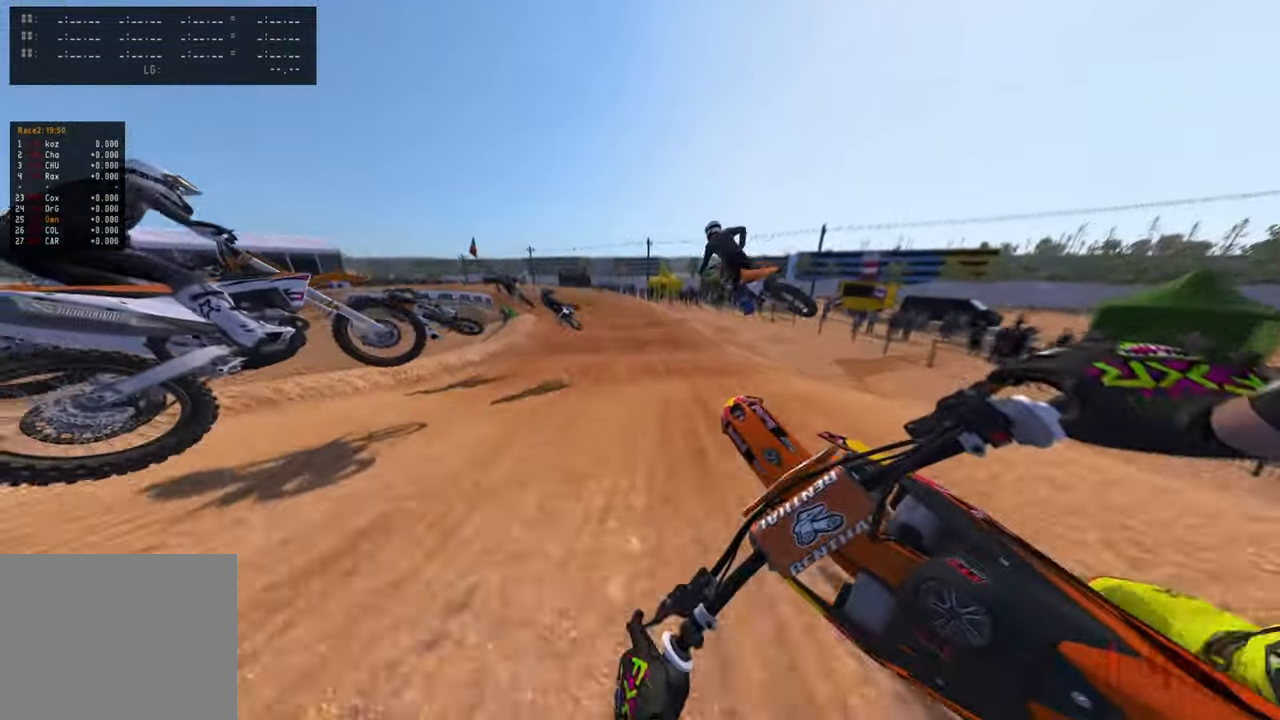
{"buttons": ["R2"], "left_stick": "up", "right_stick": "center", "events": [[17, "right_stick", "up-right"], [100, "left_stick", "up"], [317, "right_stick", "center"]]}
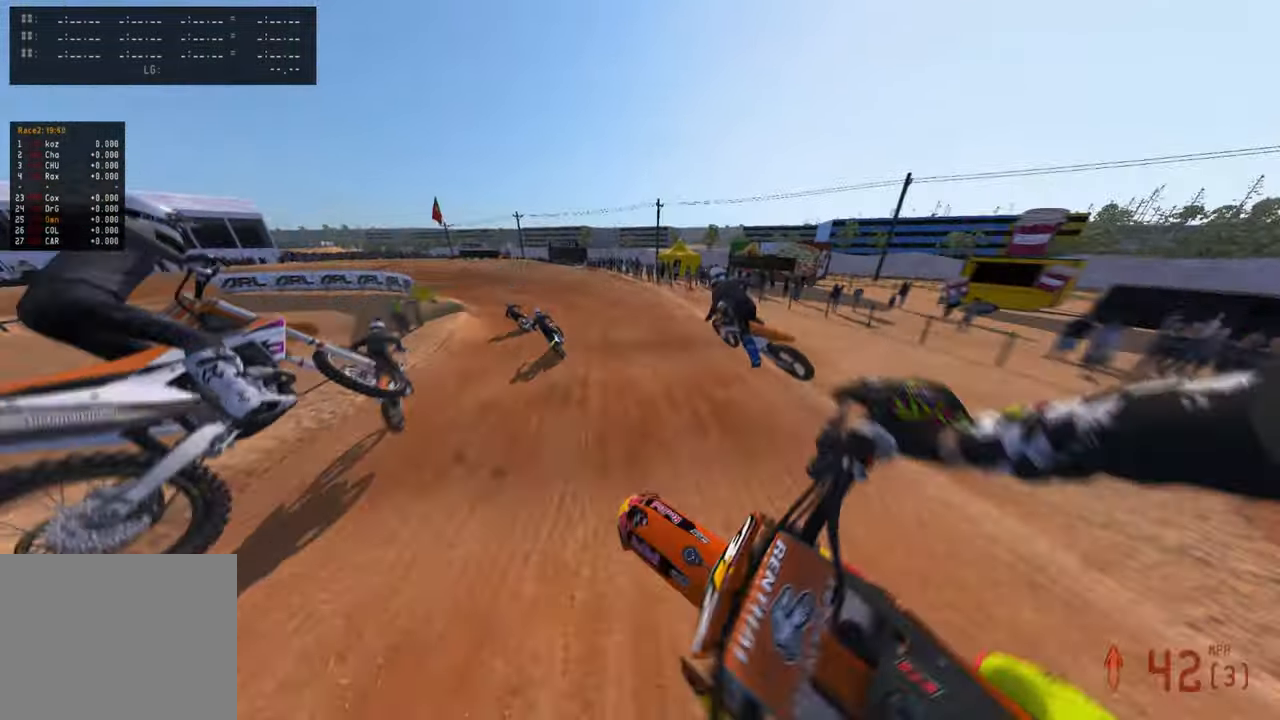
{"buttons": ["R2"], "left_stick": "up", "right_stick": "center", "events": [[67, "right_stick", "down"], [400, "right_stick", "center"]]}
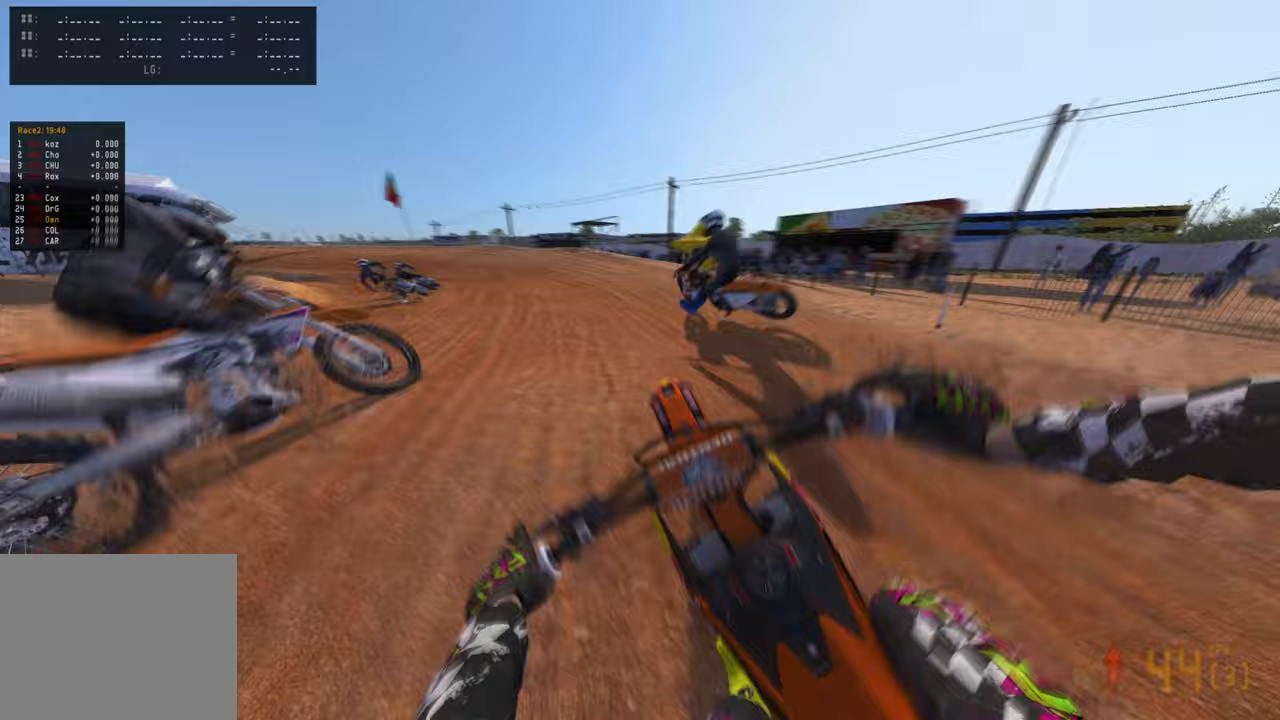
{"buttons": ["R2"], "left_stick": "up", "right_stick": "right", "events": [[17, "right_stick", "up"], [133, "right_stick", "up-right"], [433, "right_stick", "right"]]}
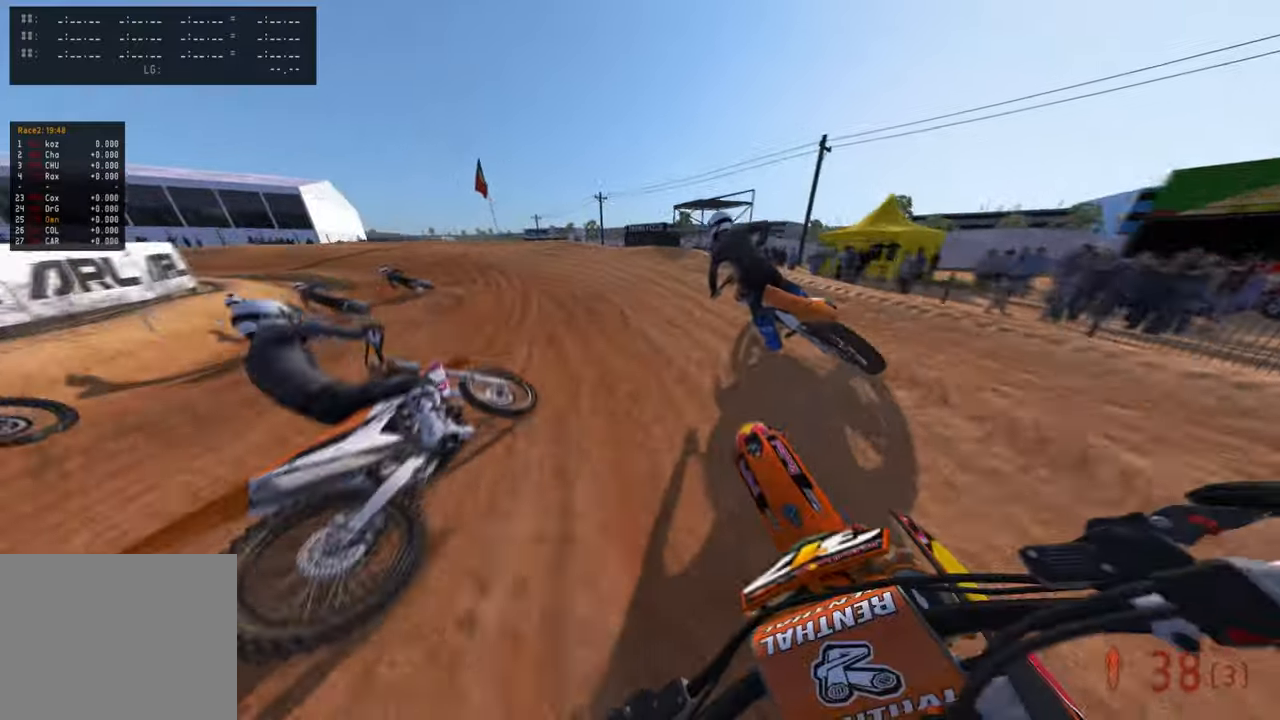
{"buttons": ["L2"], "left_stick": "up-left", "right_stick": "up-right", "events": [[17, "left_stick", "up-left"], [83, "right_stick", "up-right"], [200, "R3", "down"], [267, "R3", "up"], [333, "L2", "down"], [383, "R3", "down"], [467, "R3", "up"], [483, "R2", "up"]]}
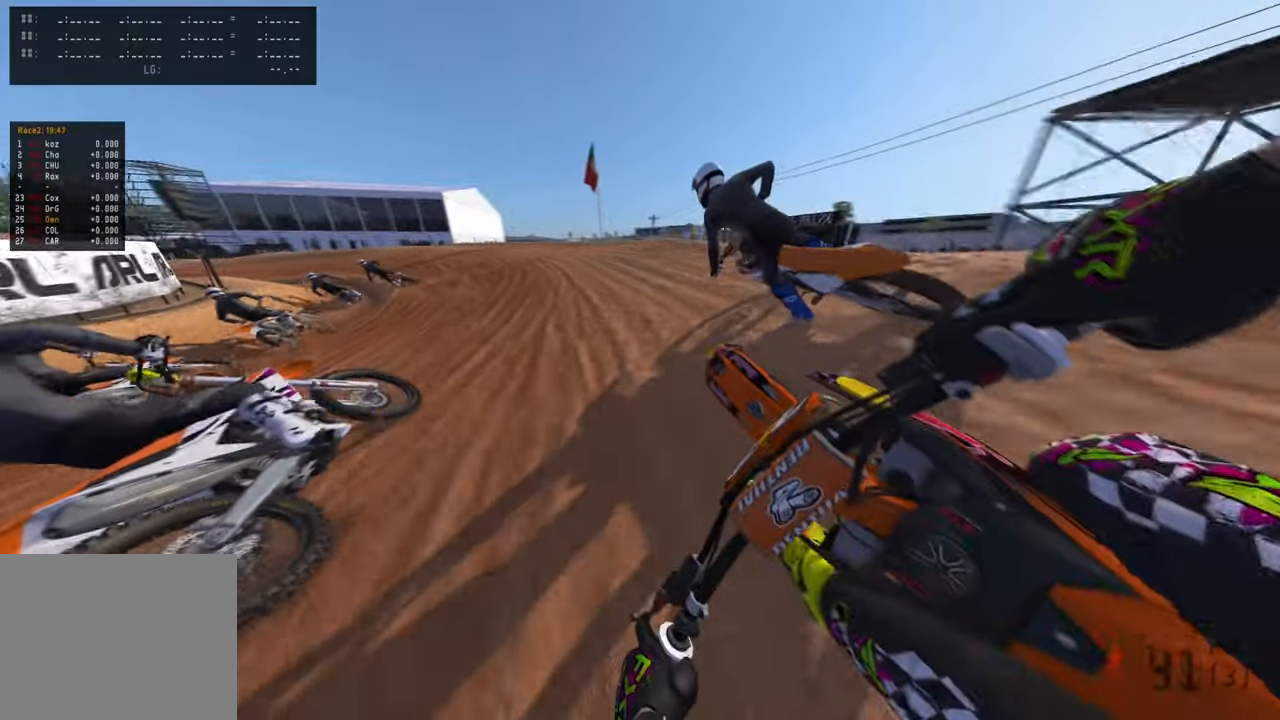
{"buttons": ["R2"], "left_stick": "up-left", "right_stick": "up-right", "events": [[33, "L2", "up"], [117, "R2", "down"]]}
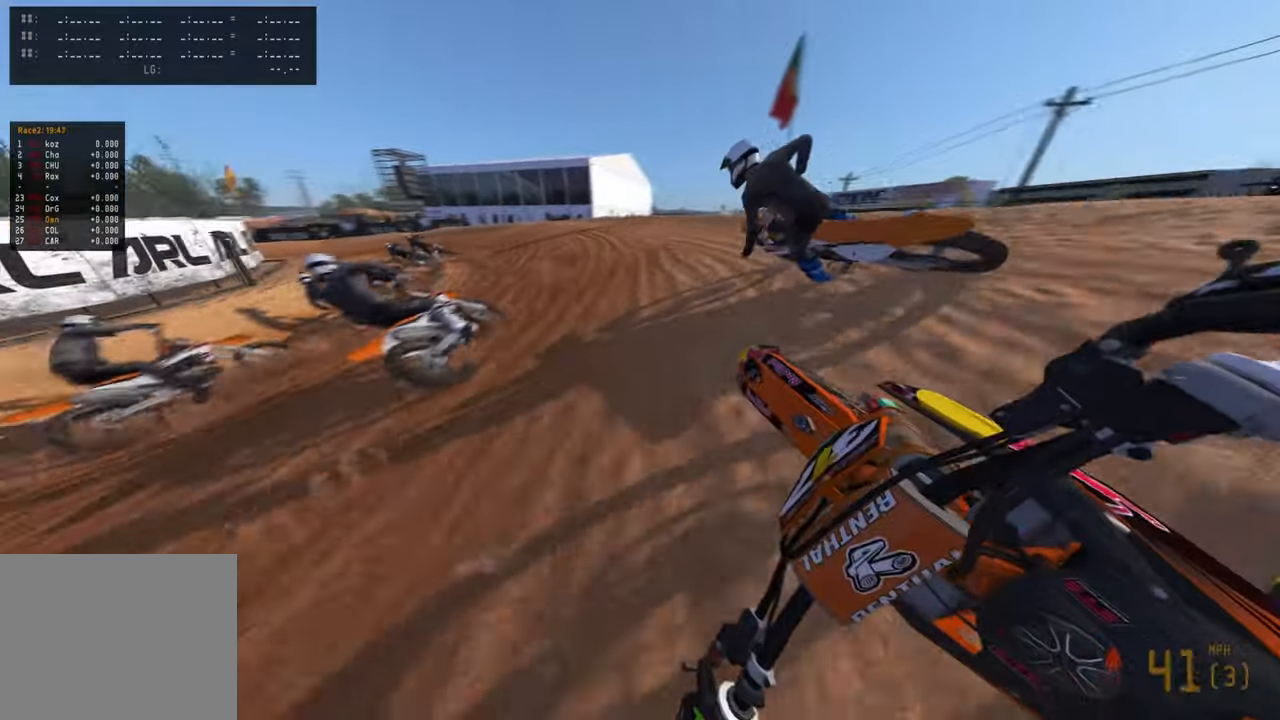
{"buttons": ["R2", "R3"], "left_stick": "up-left", "right_stick": "right", "events": [[483, "R3", "down"], [500, "right_stick", "right"]]}
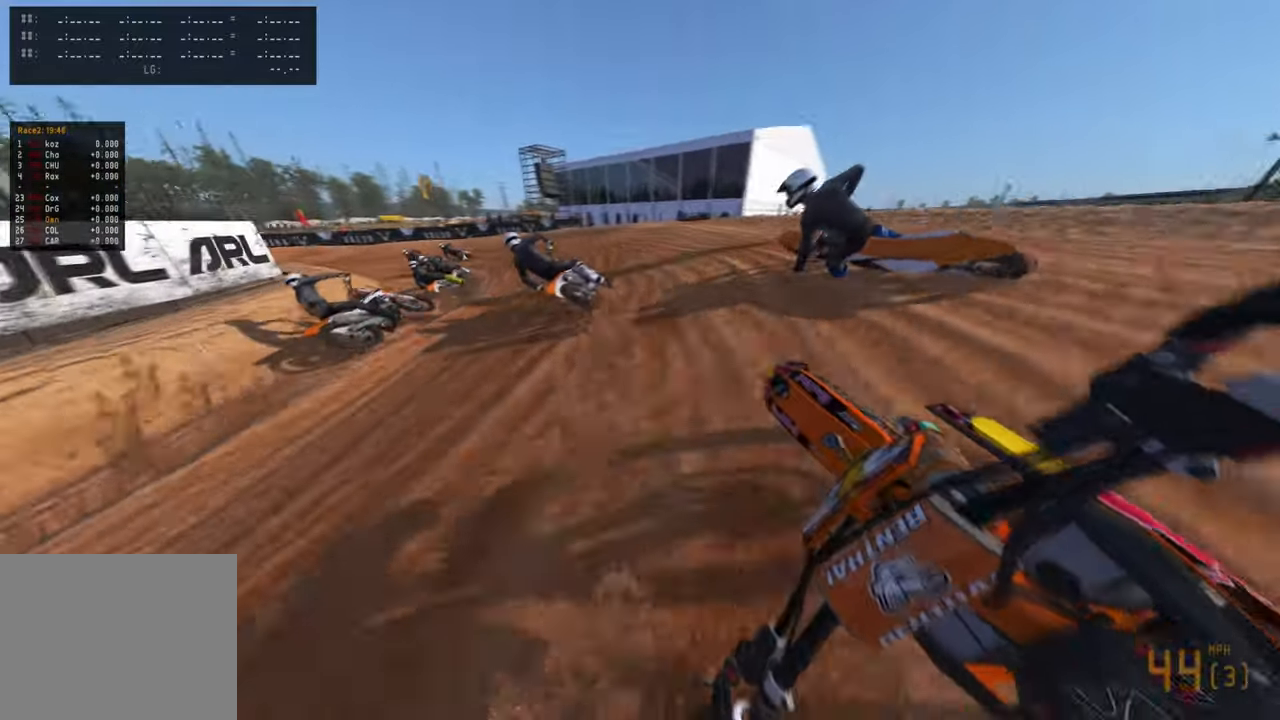
{"buttons": [], "left_stick": "up-left", "right_stick": "down-right", "events": [[100, "R3", "up"], [117, "L2", "down"], [117, "right_stick", "down-right"], [233, "R2", "up"], [450, "L2", "up"]]}
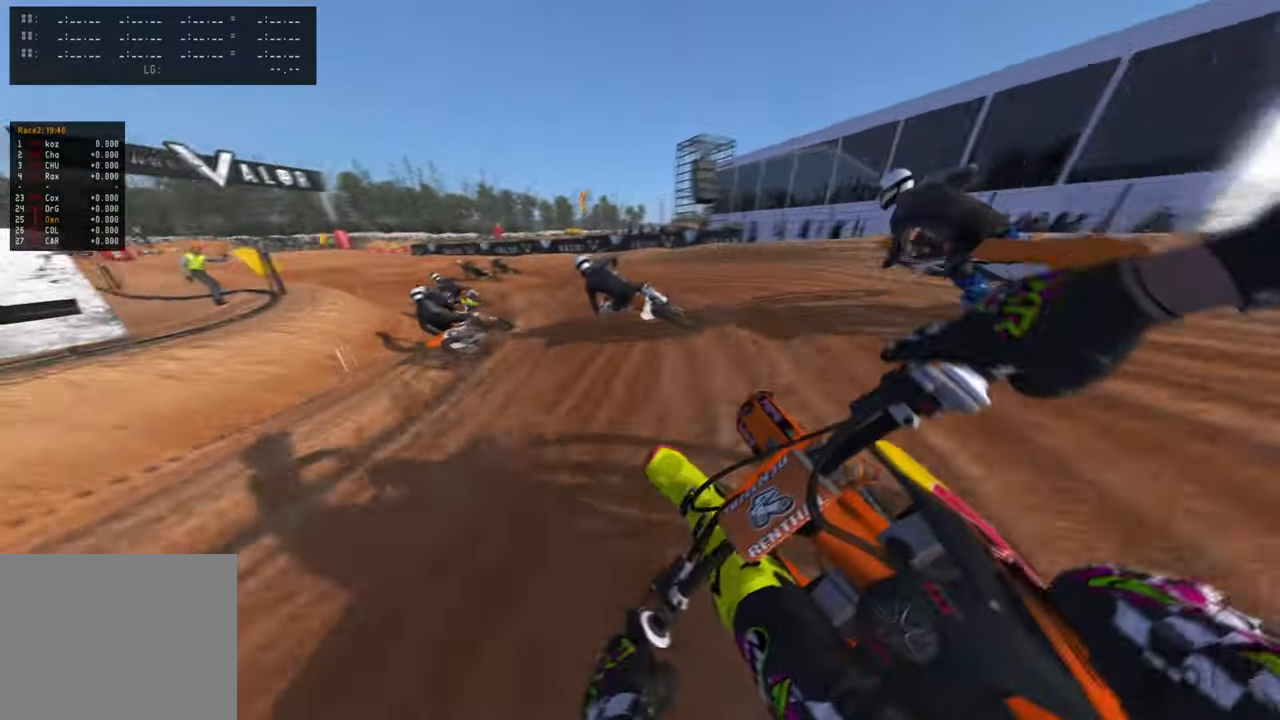
{"buttons": ["R2", "R3"], "left_stick": "up-left", "right_stick": "right", "events": [[117, "right_stick", "right"], [333, "R2", "down"], [433, "R3", "down"]]}
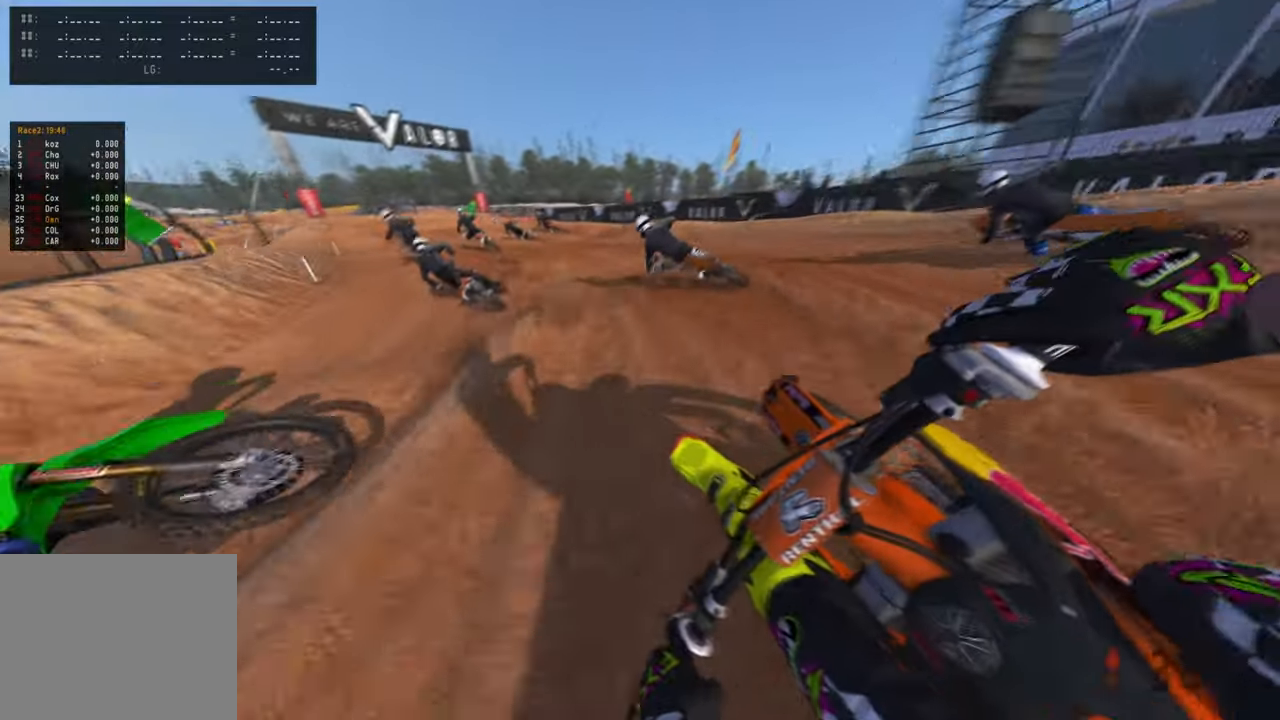
{"buttons": ["R2"], "left_stick": "up-left", "right_stick": "right", "events": [[50, "R3", "up"]]}
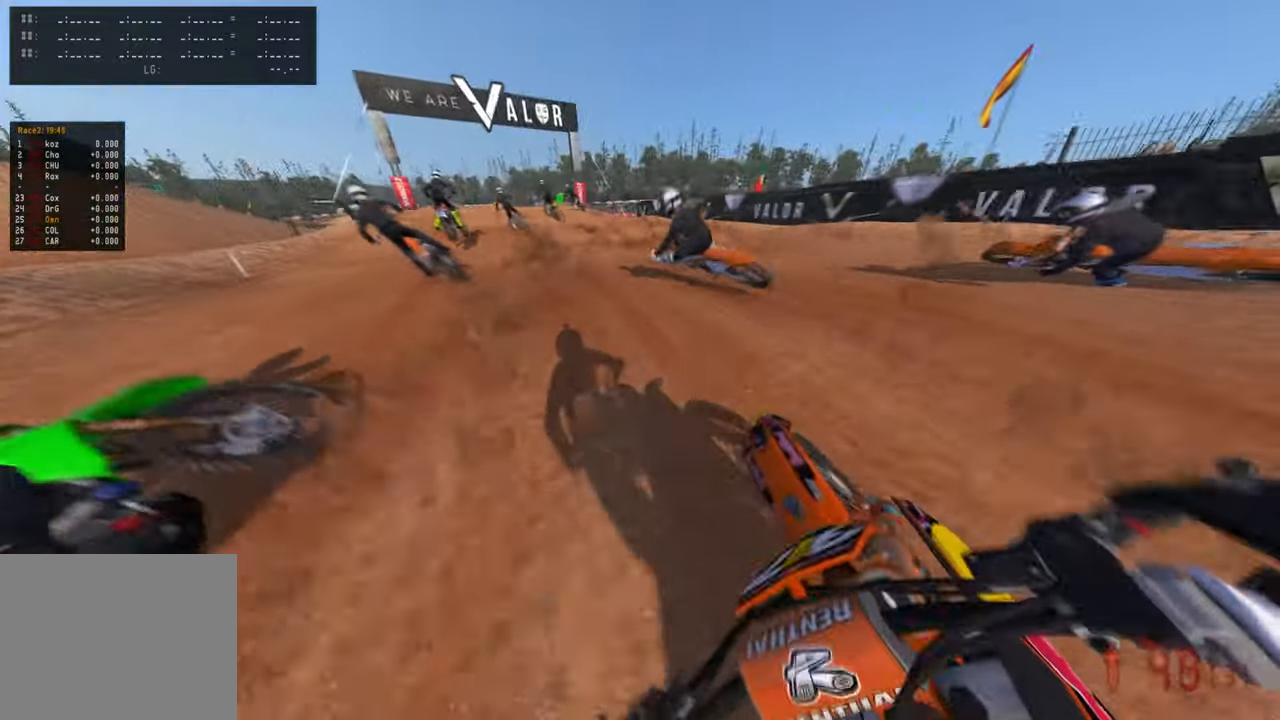
{"buttons": ["R2"], "left_stick": "up", "right_stick": "down-right", "events": [[167, "left_stick", "up"], [500, "right_stick", "down-right"]]}
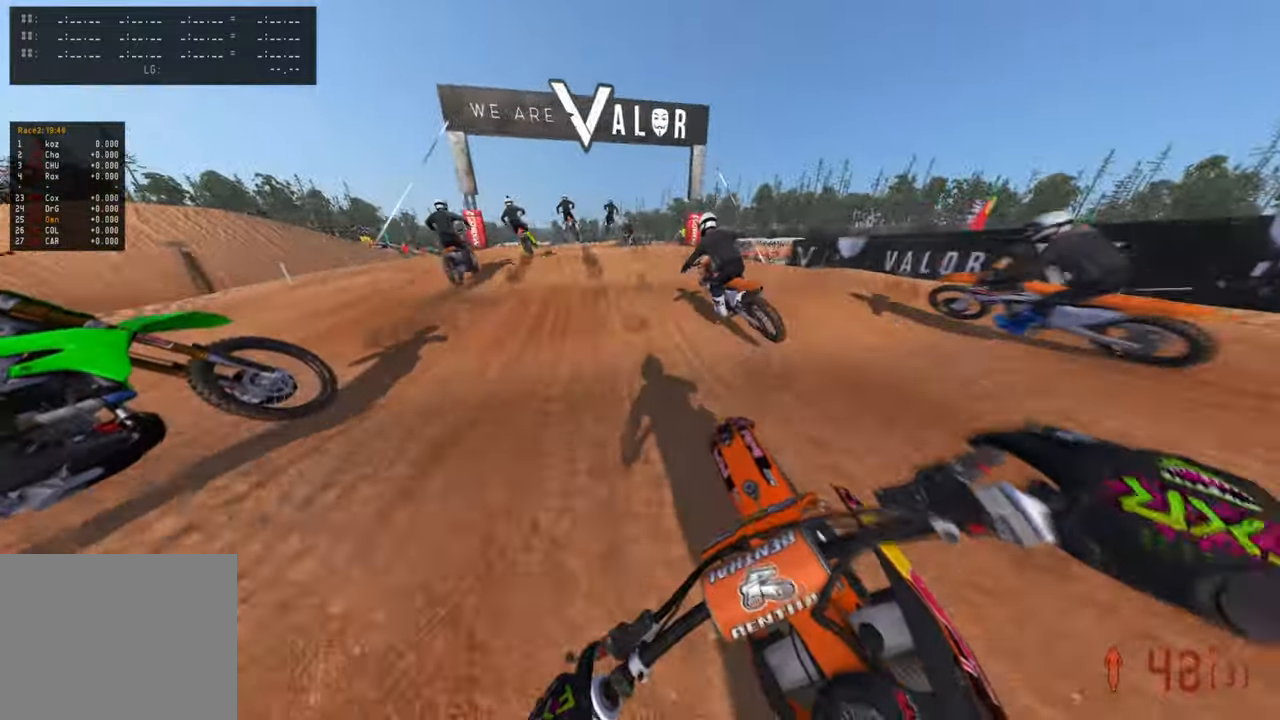
{"buttons": [], "left_stick": "up", "right_stick": "down-right", "events": [[33, "R3", "down"], [100, "R2", "up"], [117, "R3", "up"], [183, "R2", "down"], [183, "R3", "down"], [300, "R3", "up"], [467, "R2", "up"]]}
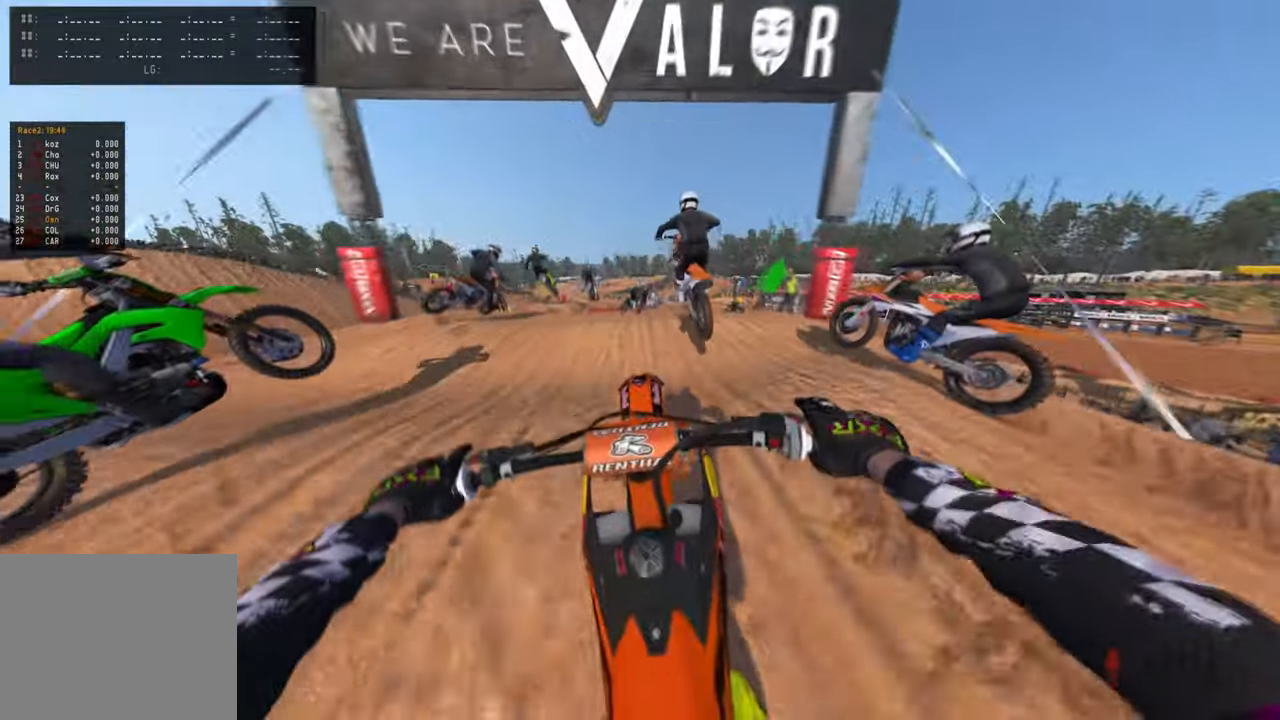
{"buttons": ["R2"], "left_stick": "center", "right_stick": "up-right", "events": [[250, "R2", "down"], [350, "left_stick", "center"], [367, "right_stick", "up-right"]]}
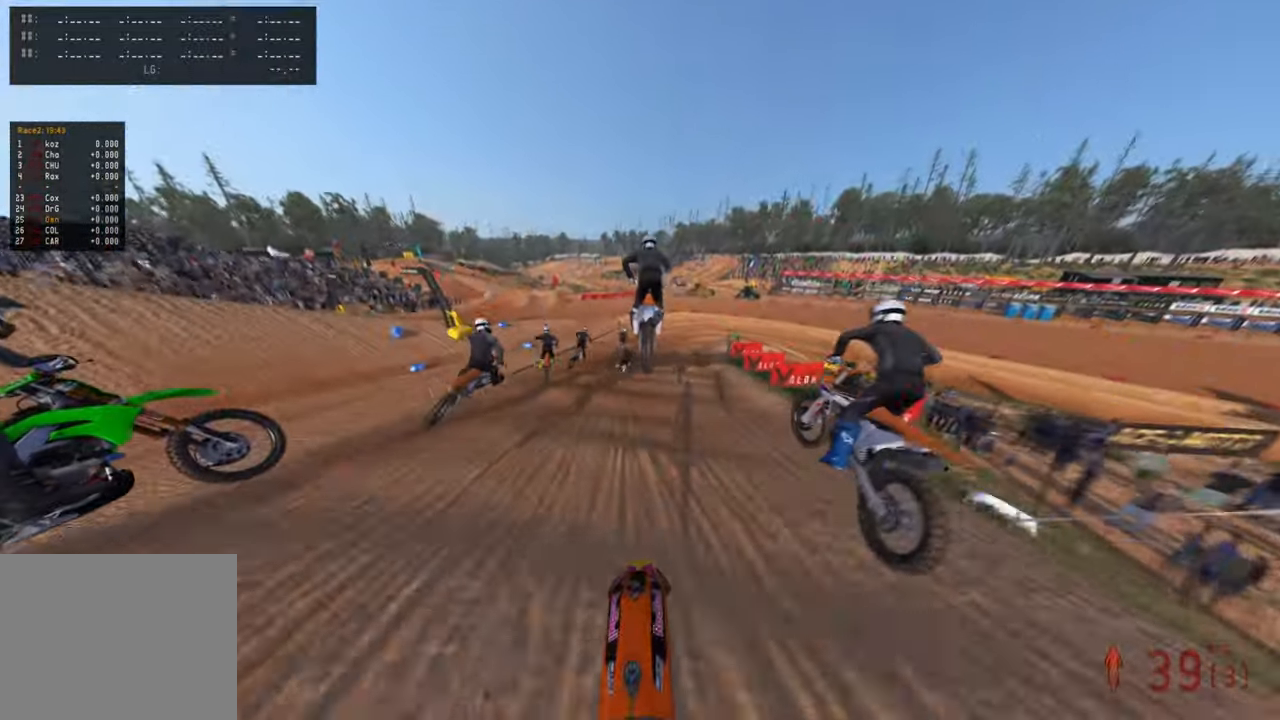
{"buttons": ["R2"], "left_stick": "up-right", "right_stick": "up-right", "events": [[117, "left_stick", "right"], [183, "left_stick", "up-right"]]}
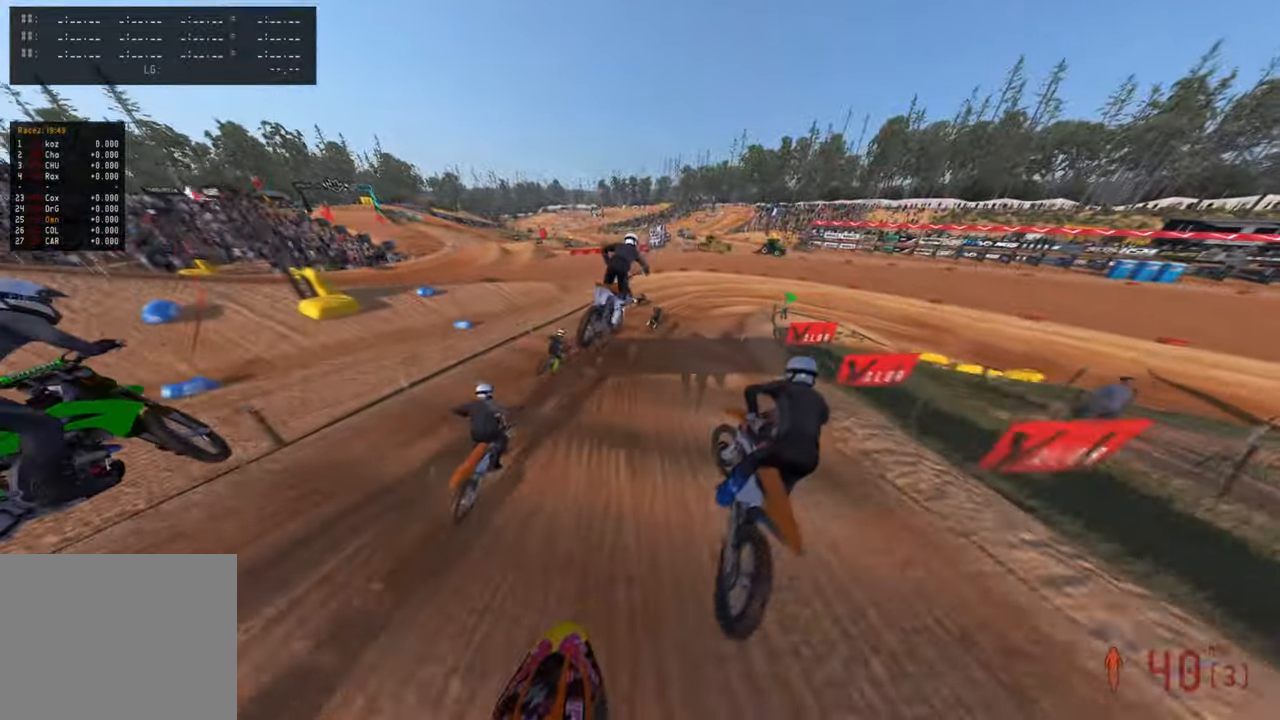
{"buttons": ["L1", "R3"], "left_stick": "up-right", "right_stick": "down", "events": [[333, "right_stick", "center"], [417, "right_stick", "down"], [450, "R2", "up"], [500, "L1", "down"], [500, "R3", "down"]]}
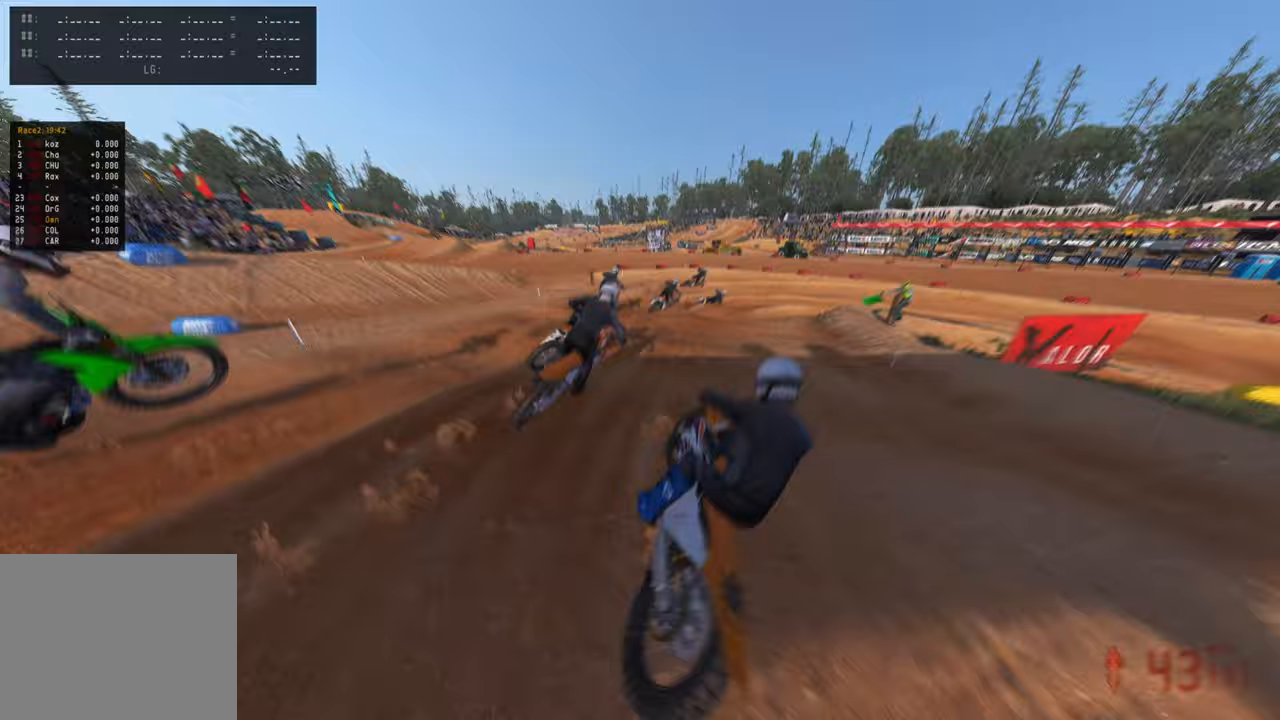
{"buttons": ["L2"], "left_stick": "up-right", "right_stick": "down-left", "events": [[83, "R3", "up"], [117, "L1", "up"], [167, "R3", "down"], [167, "right_stick", "center"], [217, "L2", "down"], [267, "R3", "up"], [317, "L1", "down"], [367, "L1", "up"], [383, "right_stick", "down-left"]]}